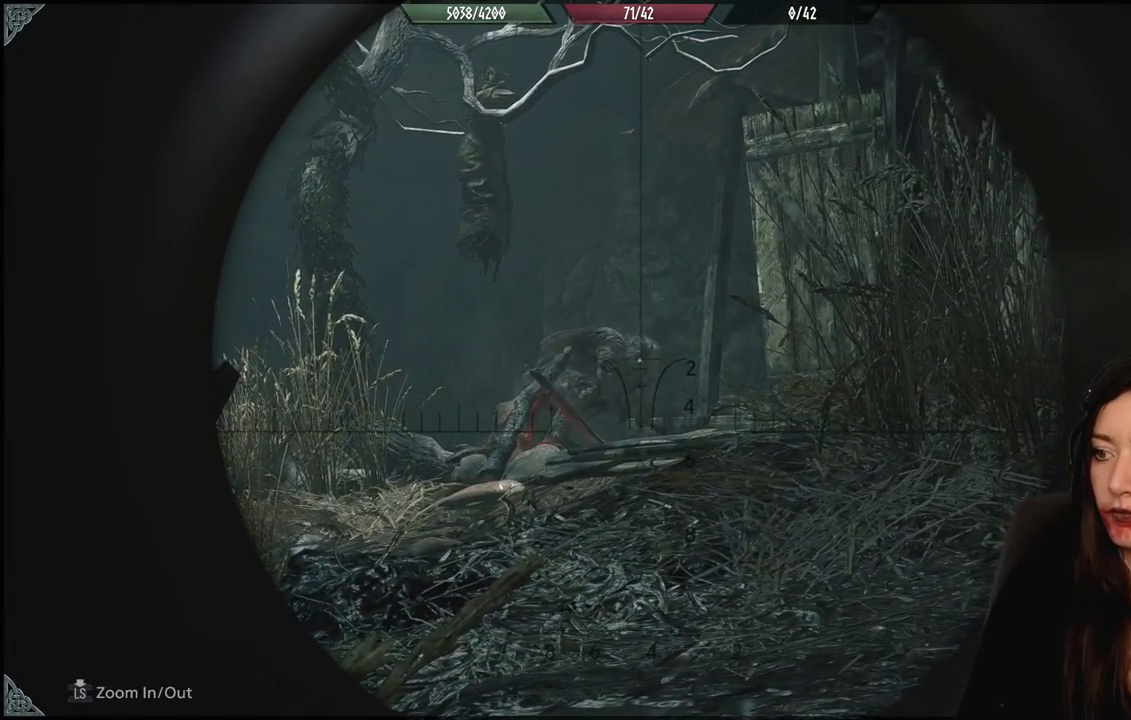
Gameplay with a controller (Xbox layout); each line is a JSON object with the inputs held at the frame after it (dt_ms = milliseconds from this image to that frame). "events" lists button and stick changes between this image and that frame as [ms after this image, input, new state], when the widget could be followed in between.
{"dt_ms": 500, "buttons": ["L2"], "left_stick": "center", "right_stick": "center", "events": [[150, "right_stick", "up-left"], [167, "R2", "down"], [250, "right_stick", "center"], [317, "R2", "up"]]}
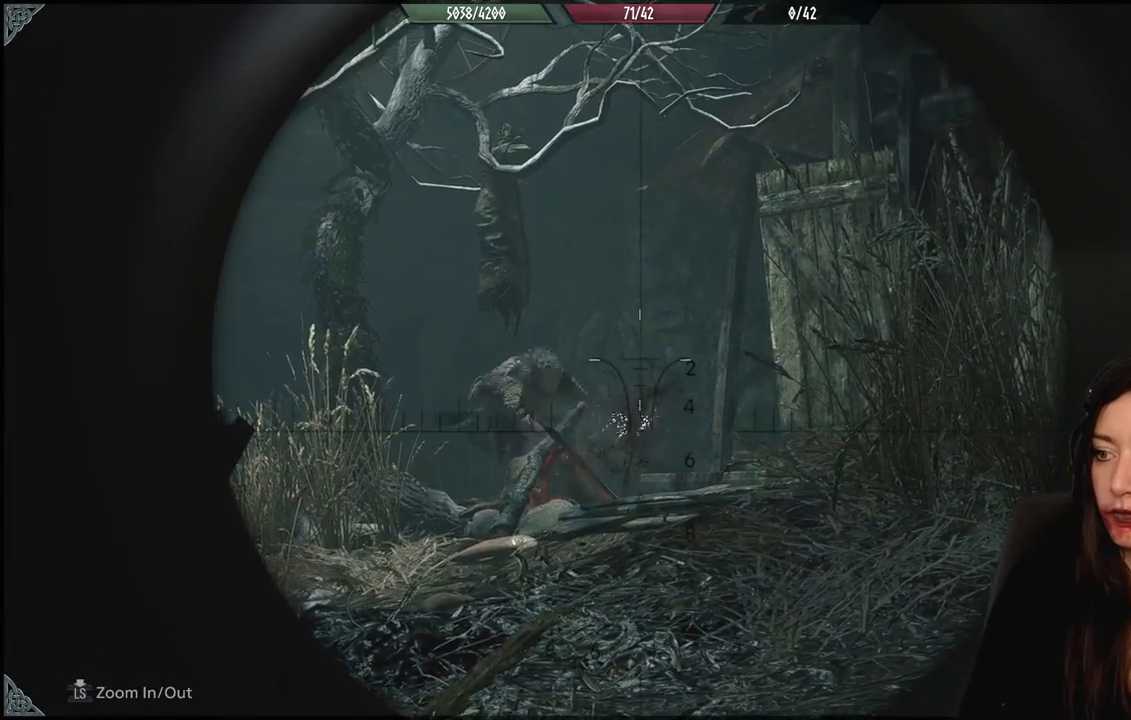
{"dt_ms": 500, "buttons": [], "left_stick": "down-right", "right_stick": "down-left", "events": [[200, "L2", "up"], [267, "left_stick", "down-right"], [267, "right_stick", "down-left"]]}
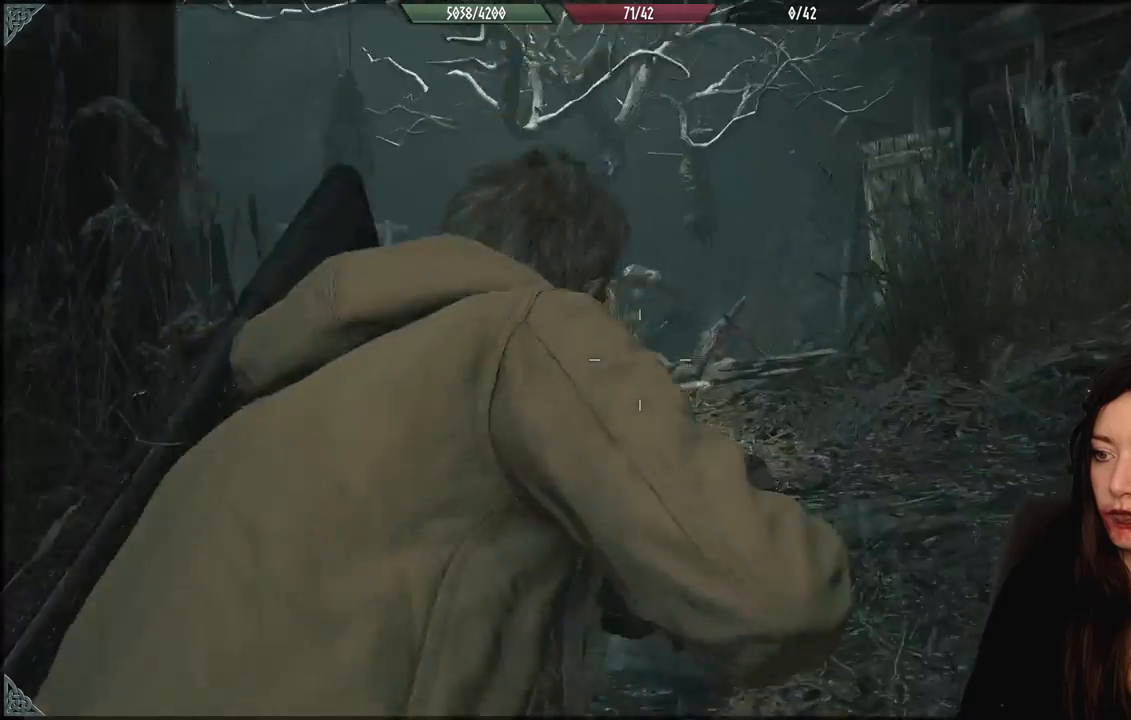
{"dt_ms": 500, "buttons": [], "left_stick": "down", "right_stick": "up", "events": [[17, "right_stick", "center"], [217, "left_stick", "down"], [333, "right_stick", "up-left"], [383, "L2", "down"], [383, "right_stick", "up"], [483, "L2", "up"]]}
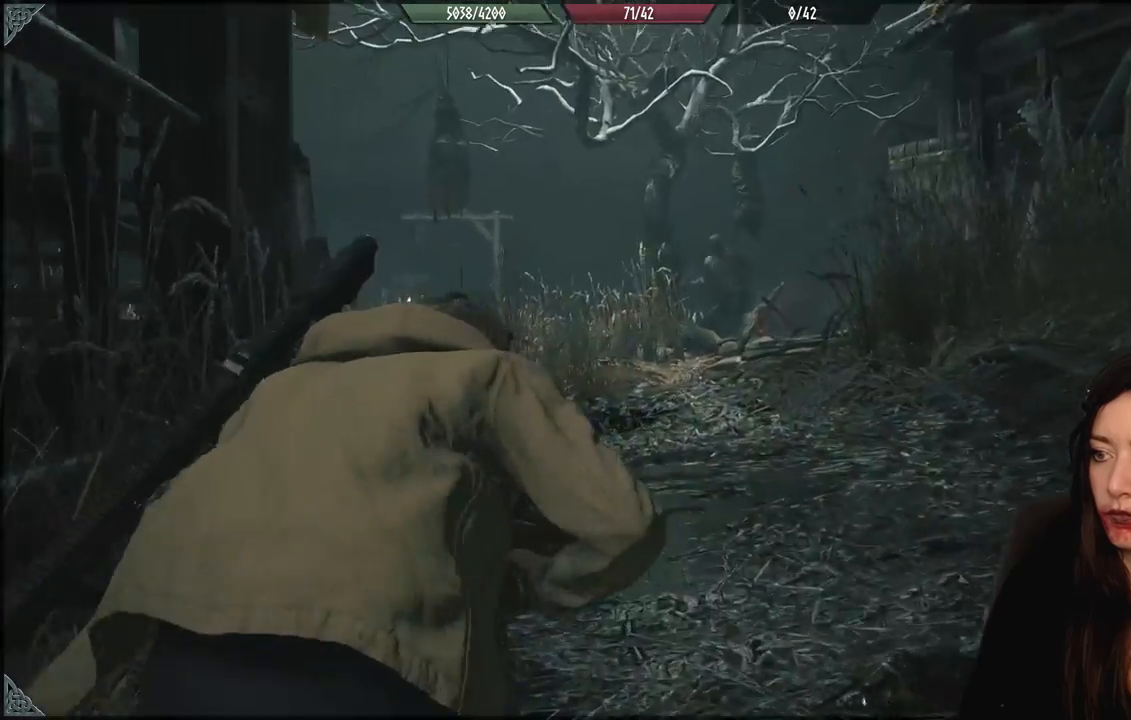
{"dt_ms": 1000, "buttons": ["L2"], "left_stick": "center", "right_stick": "center"}
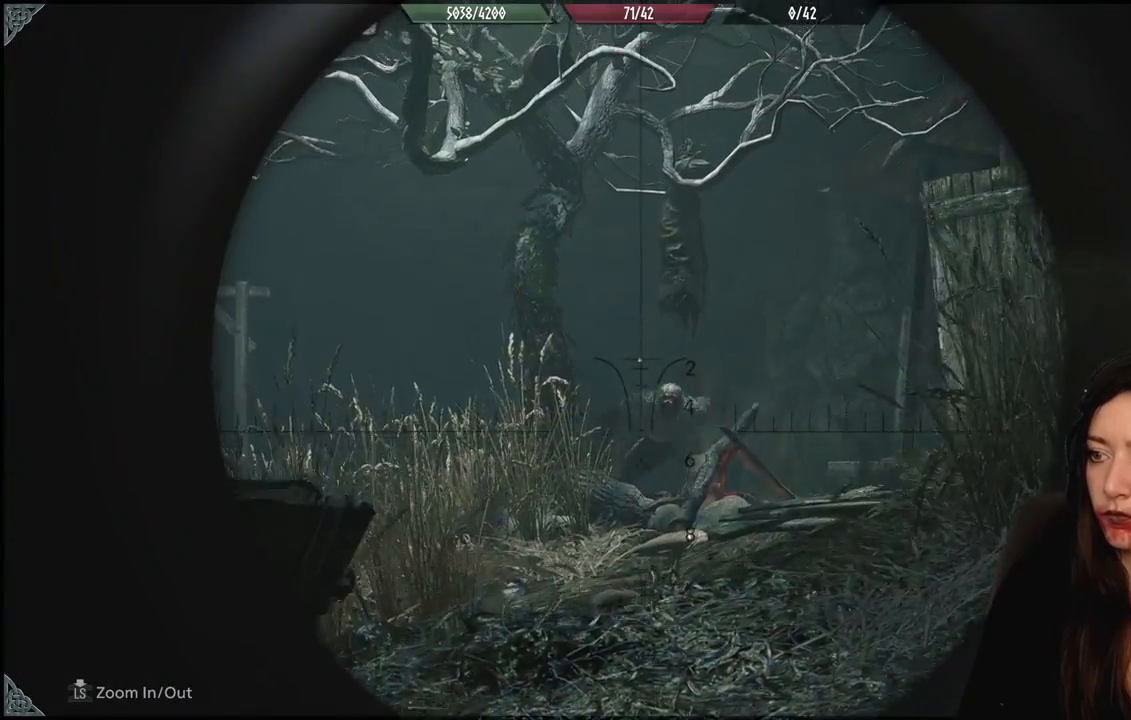
{"dt_ms": 500, "buttons": ["L2"], "left_stick": "center", "right_stick": "down-right", "events": [[150, "right_stick", "down"], [317, "right_stick", "down-right"]]}
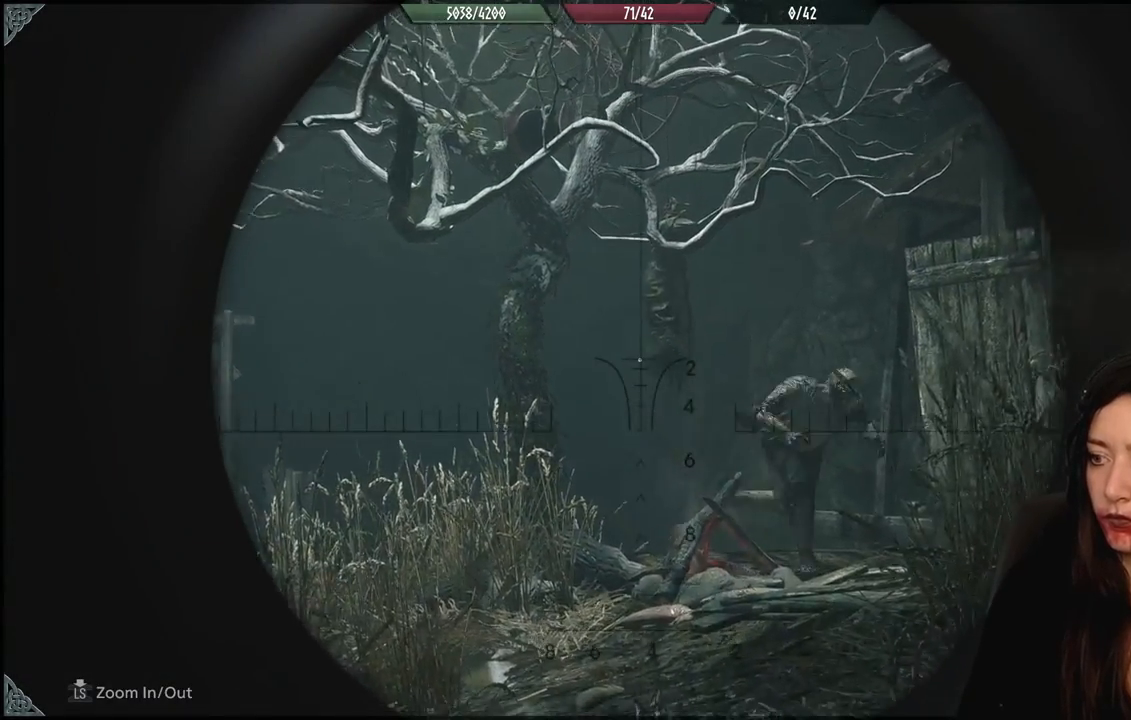
{"dt_ms": 500, "buttons": ["L2"], "left_stick": "center", "right_stick": "right", "events": [[333, "right_stick", "right"]]}
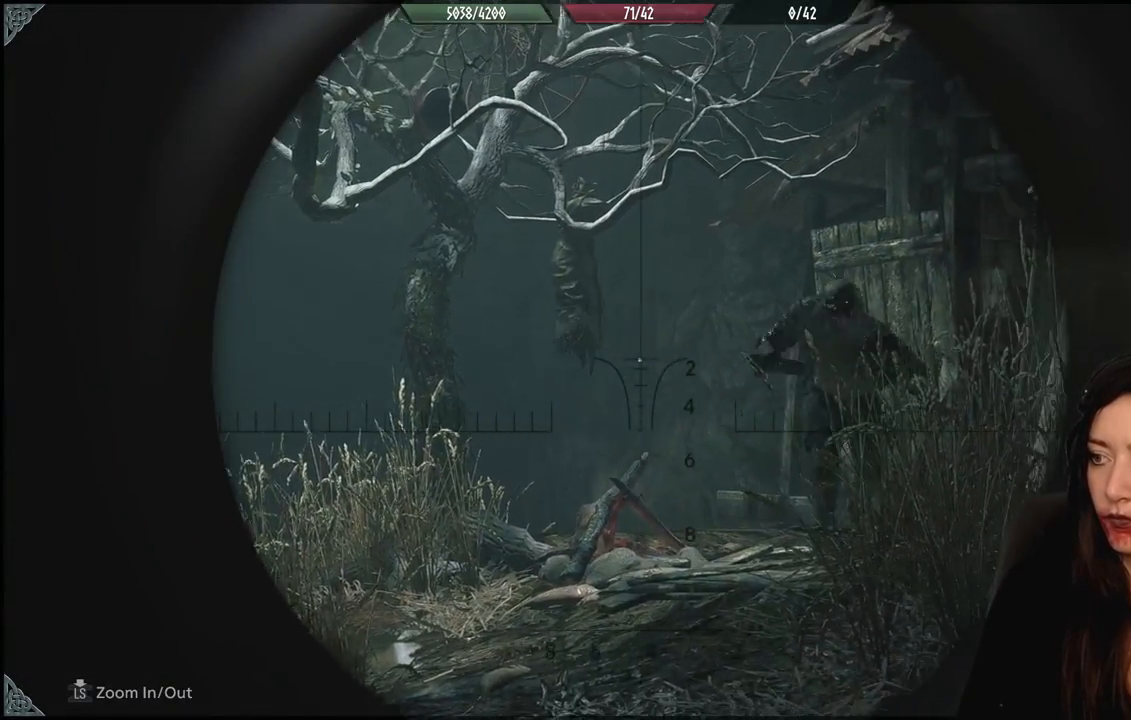
{"dt_ms": 500, "buttons": ["L2"], "left_stick": "center", "right_stick": "right", "events": []}
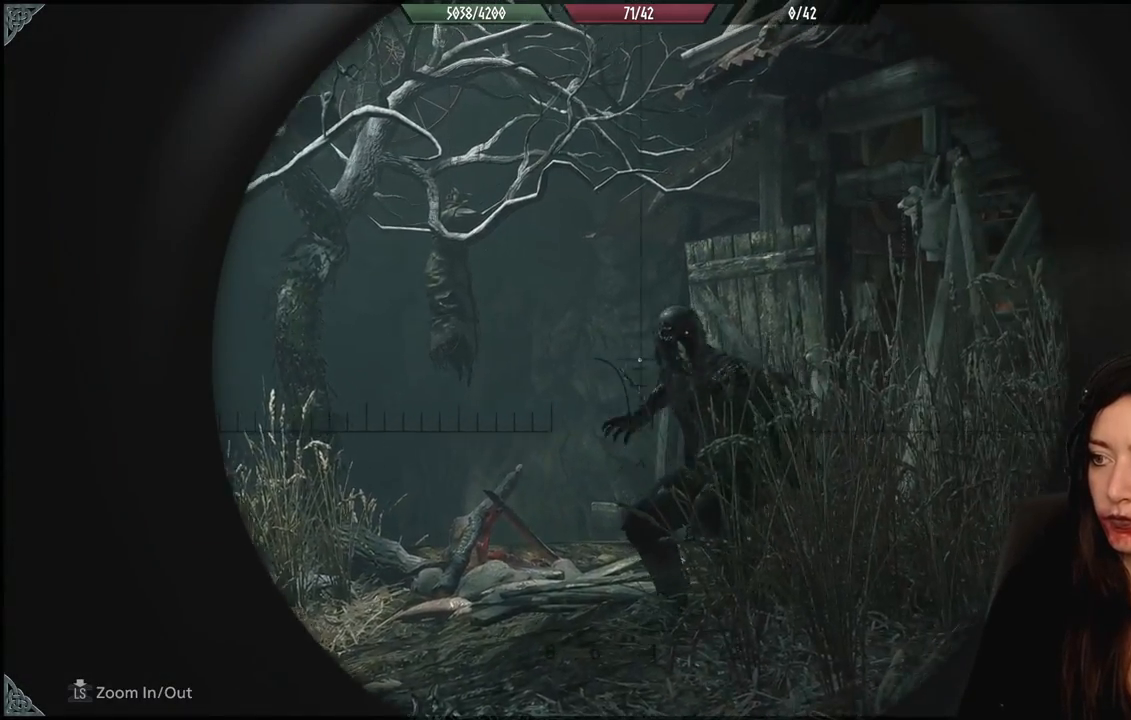
{"dt_ms": 500, "buttons": ["L2"], "left_stick": "center", "right_stick": "center", "events": [[83, "R2", "down"], [233, "R2", "up"], [400, "right_stick", "center"]]}
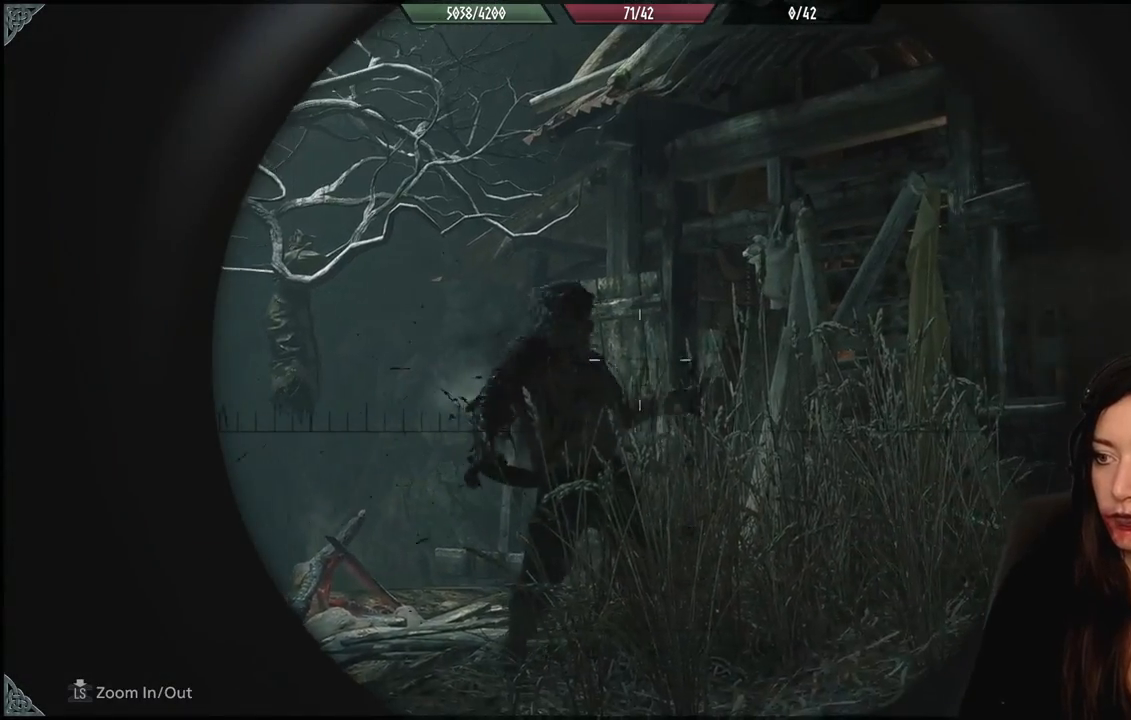
{"dt_ms": 500, "buttons": ["L2"], "left_stick": "down-left", "right_stick": "down-left", "events": [[100, "left_stick", "down-left"], [167, "right_stick", "left"], [317, "right_stick", "center"], [500, "right_stick", "down-left"]]}
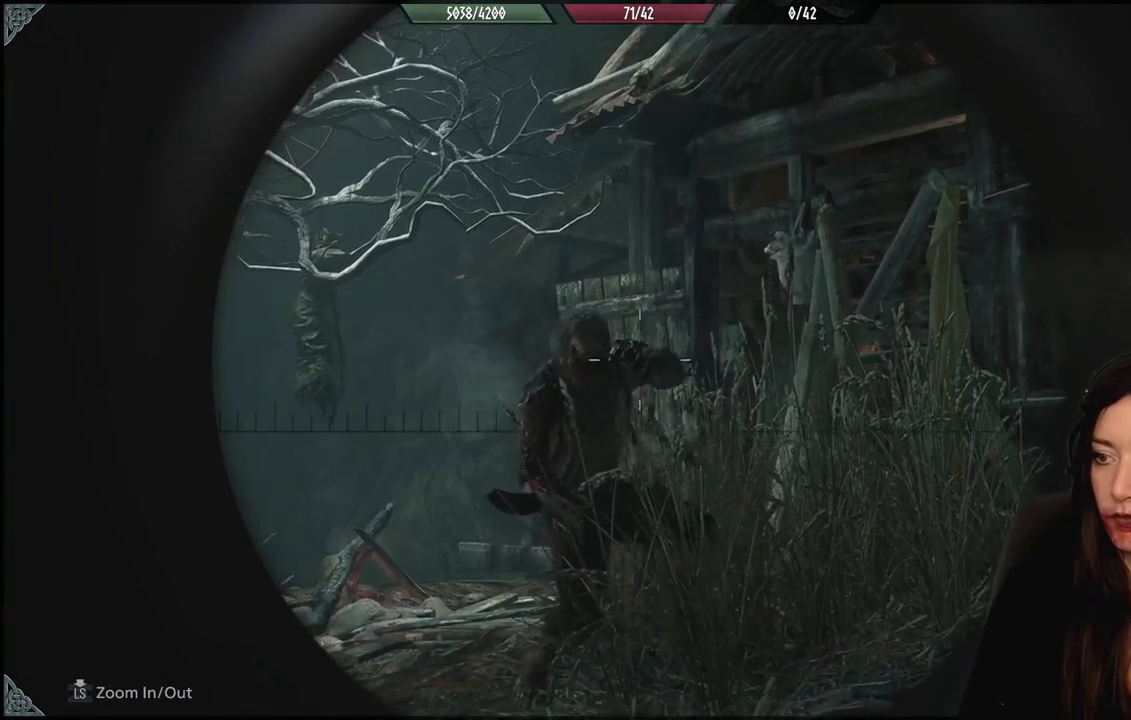
{"dt_ms": 500, "buttons": [], "left_stick": "center", "right_stick": "down", "events": [[167, "right_stick", "center"], [333, "right_stick", "down"], [400, "L2", "up"], [467, "left_stick", "center"]]}
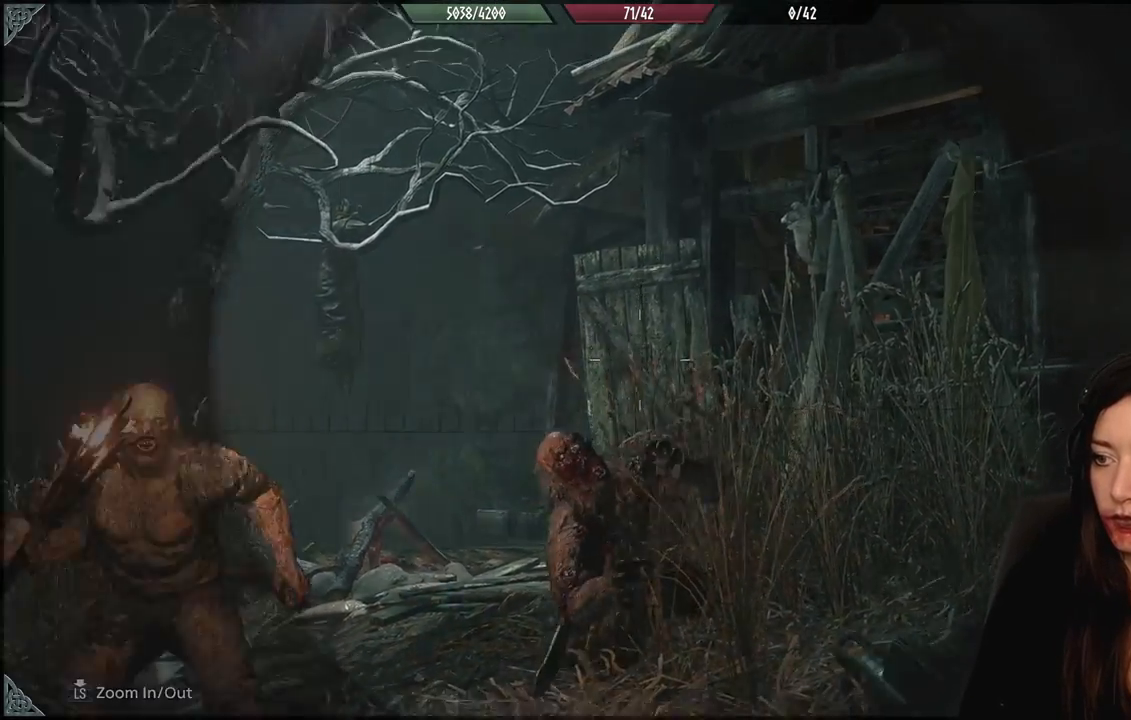
{"dt_ms": 500, "buttons": [], "left_stick": "center", "right_stick": "center", "events": [[50, "right_stick", "down-left"], [300, "right_stick", "center"]]}
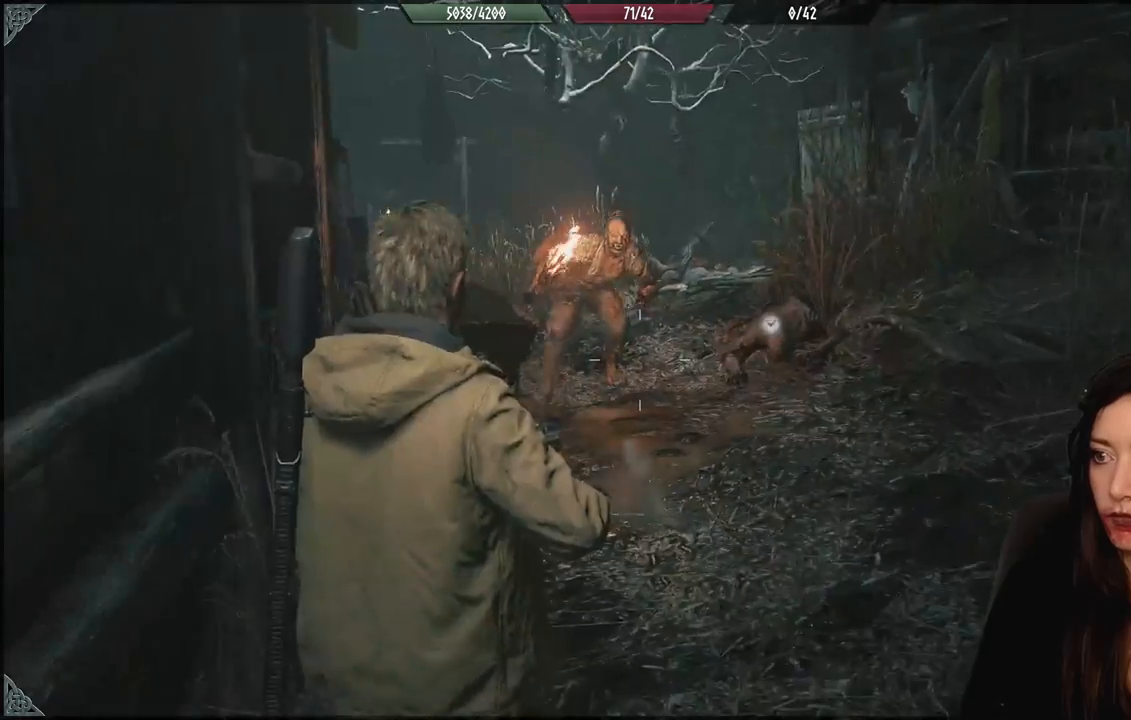
{"dt_ms": 500, "buttons": ["L2"], "left_stick": "center", "right_stick": "center", "events": [[333, "right_stick", "up-left"], [467, "L2", "down"], [500, "right_stick", "center"]]}
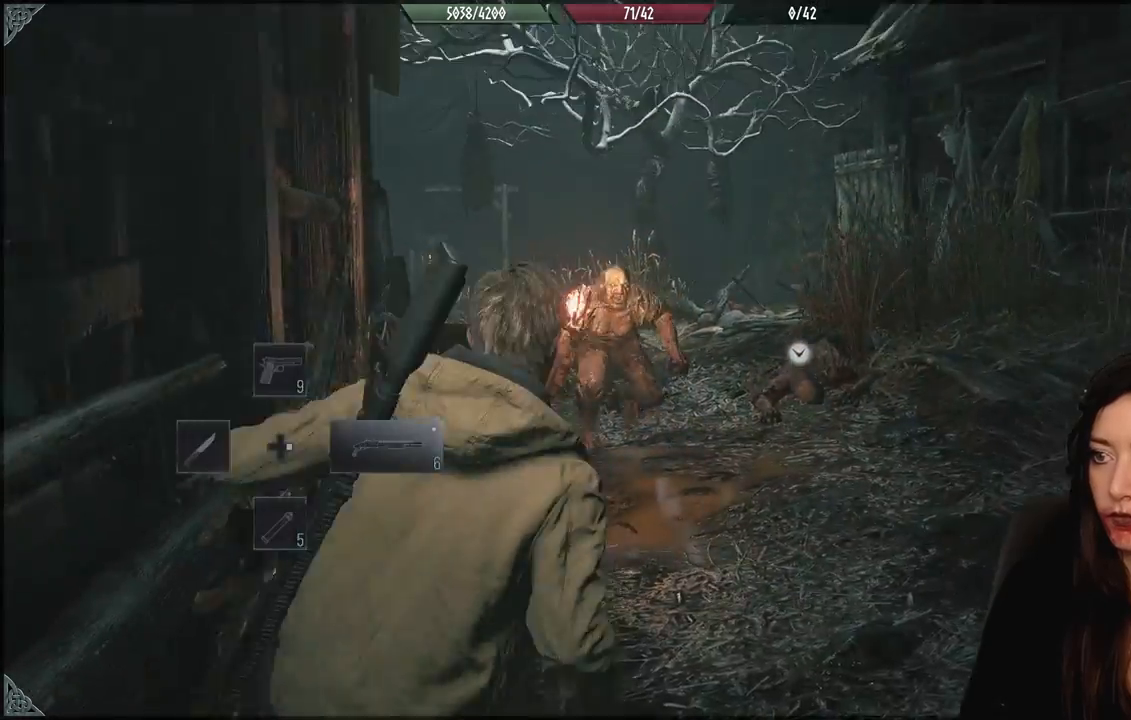
{"dt_ms": 500, "buttons": ["L2"], "left_stick": "down-right", "right_stick": "up-right", "events": [[200, "right_stick", "up"], [250, "L2", "up"], [350, "L2", "down"], [433, "right_stick", "up-right"], [483, "left_stick", "down-right"]]}
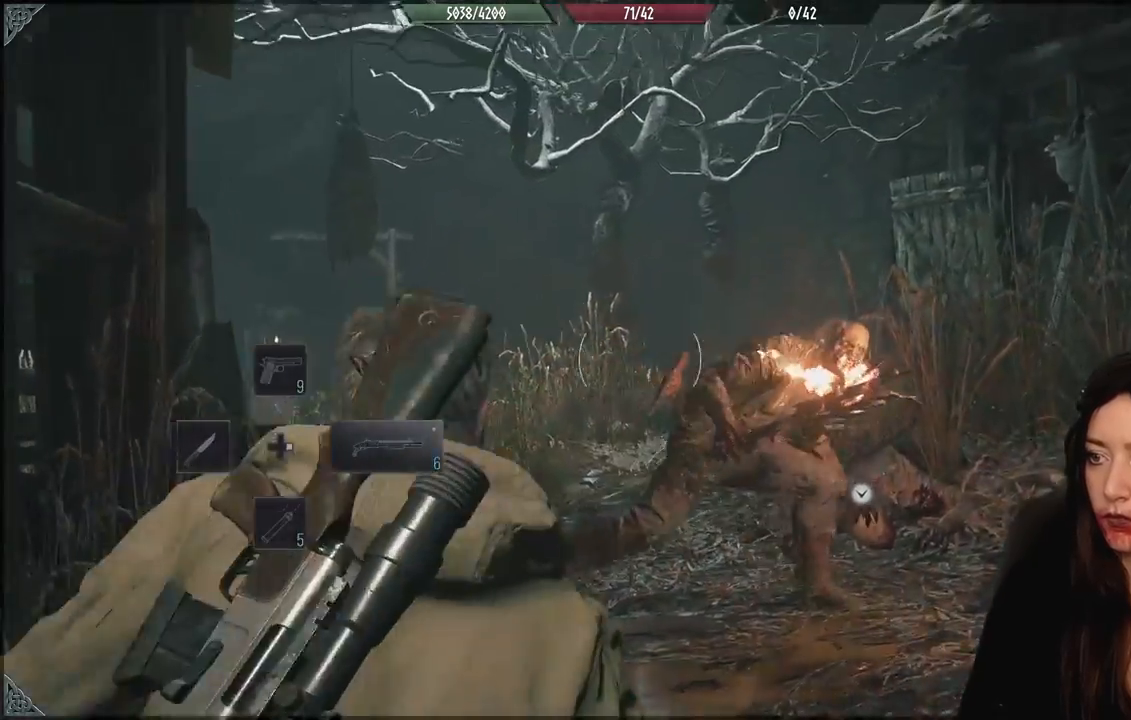
{"dt_ms": 500, "buttons": ["L2"], "left_stick": "down", "right_stick": "down-right", "events": [[100, "right_stick", "right"], [233, "right_stick", "down-right"], [383, "left_stick", "down"]]}
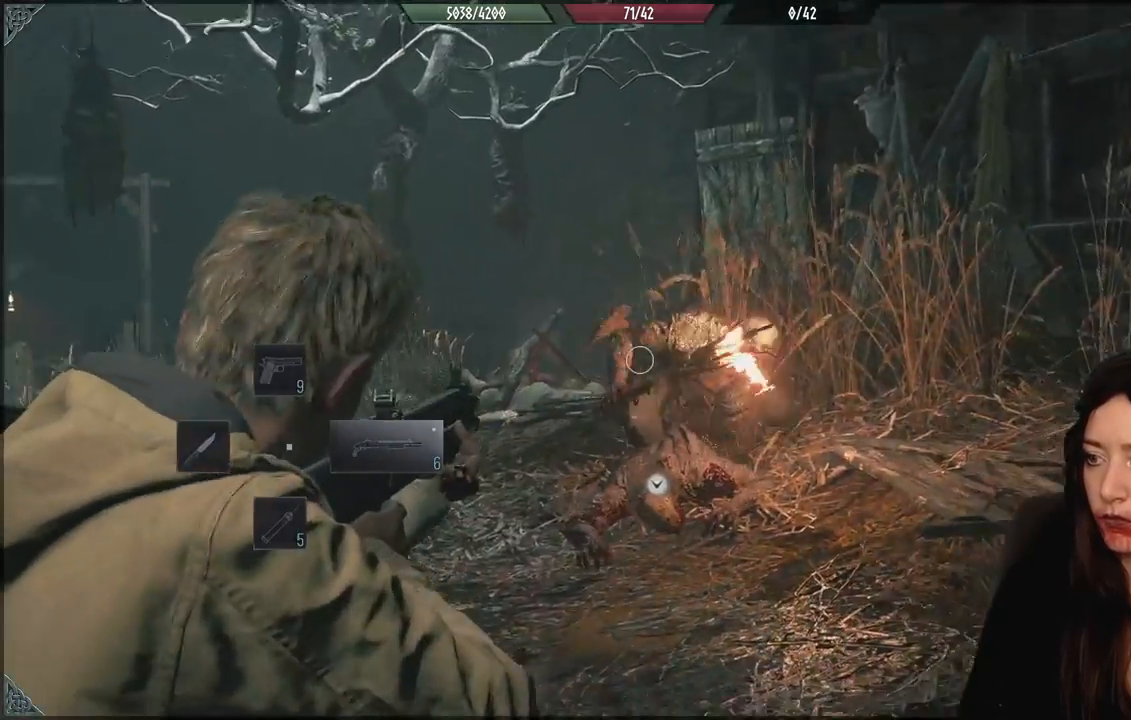
{"dt_ms": 500, "buttons": ["L2"], "left_stick": "up-right", "right_stick": "up-right", "events": [[33, "right_stick", "right"], [83, "left_stick", "center"], [250, "left_stick", "up-right"], [467, "right_stick", "up-right"]]}
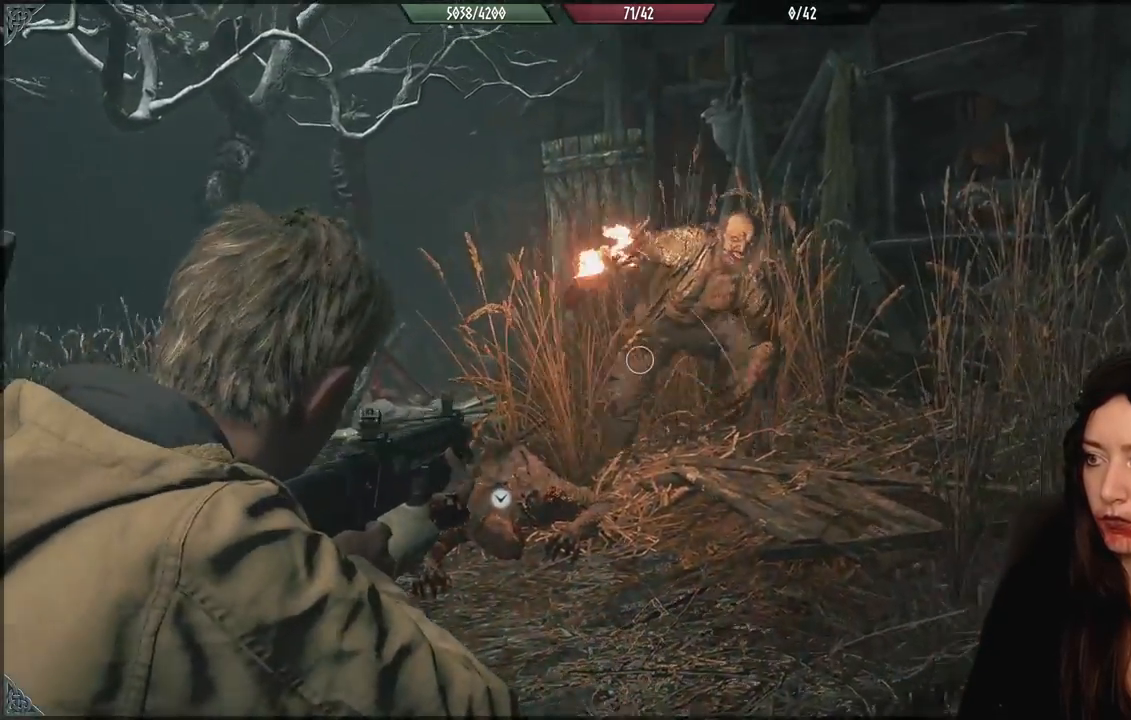
{"dt_ms": 500, "buttons": ["L2"], "left_stick": "up", "right_stick": "up-right", "events": [[83, "left_stick", "up"], [200, "right_stick", "center"], [333, "right_stick", "up-right"]]}
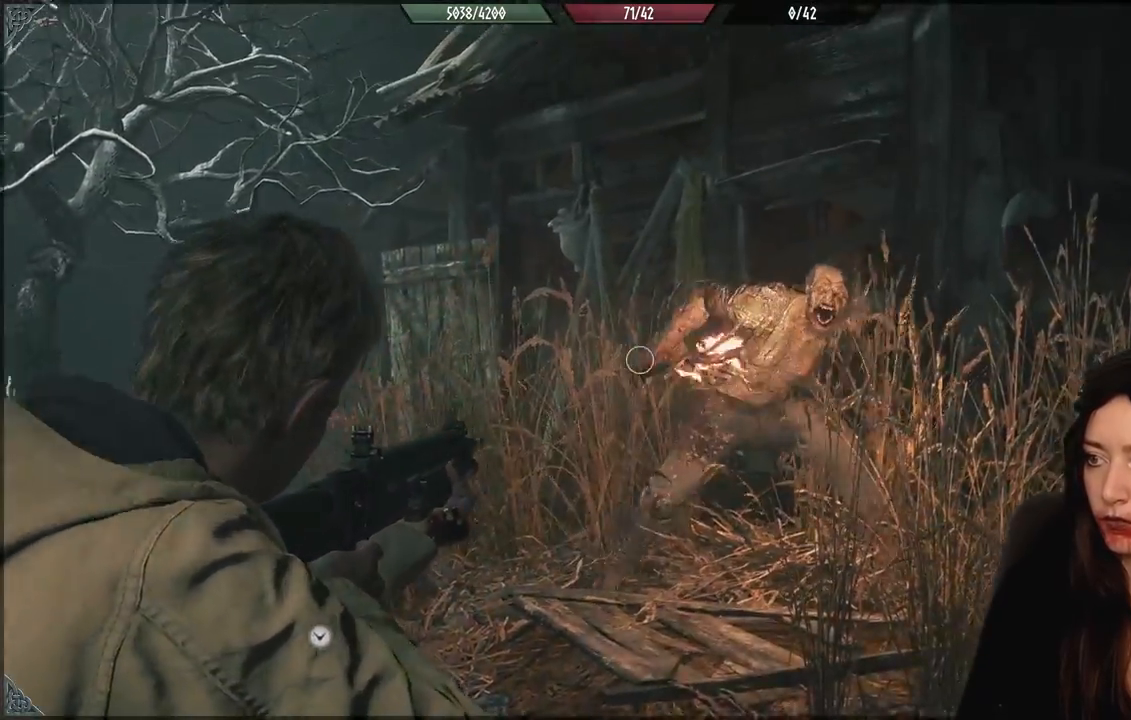
{"dt_ms": 500, "buttons": ["L2"], "left_stick": "left", "right_stick": "center", "events": [[167, "left_stick", "up-right"], [300, "right_stick", "right"], [433, "left_stick", "up-left"], [433, "right_stick", "center"], [483, "left_stick", "left"]]}
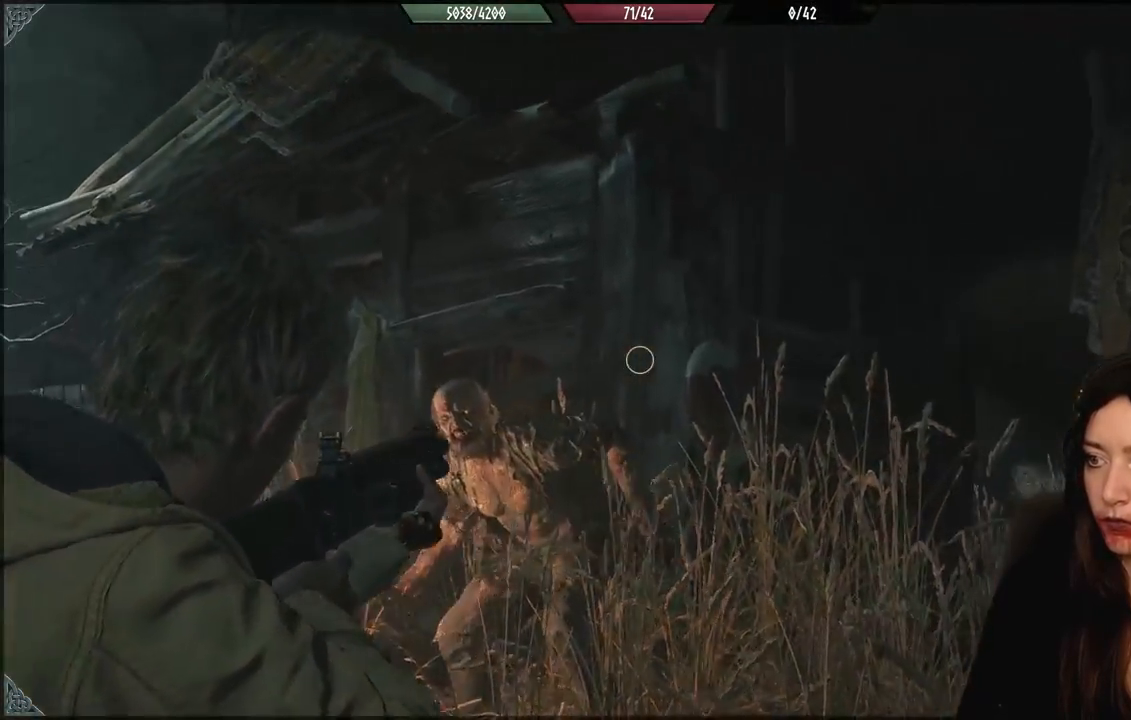
{"dt_ms": 500, "buttons": ["L2"], "left_stick": "down", "right_stick": "down-right", "events": [[83, "right_stick", "down"], [450, "left_stick", "down"], [467, "right_stick", "down-right"]]}
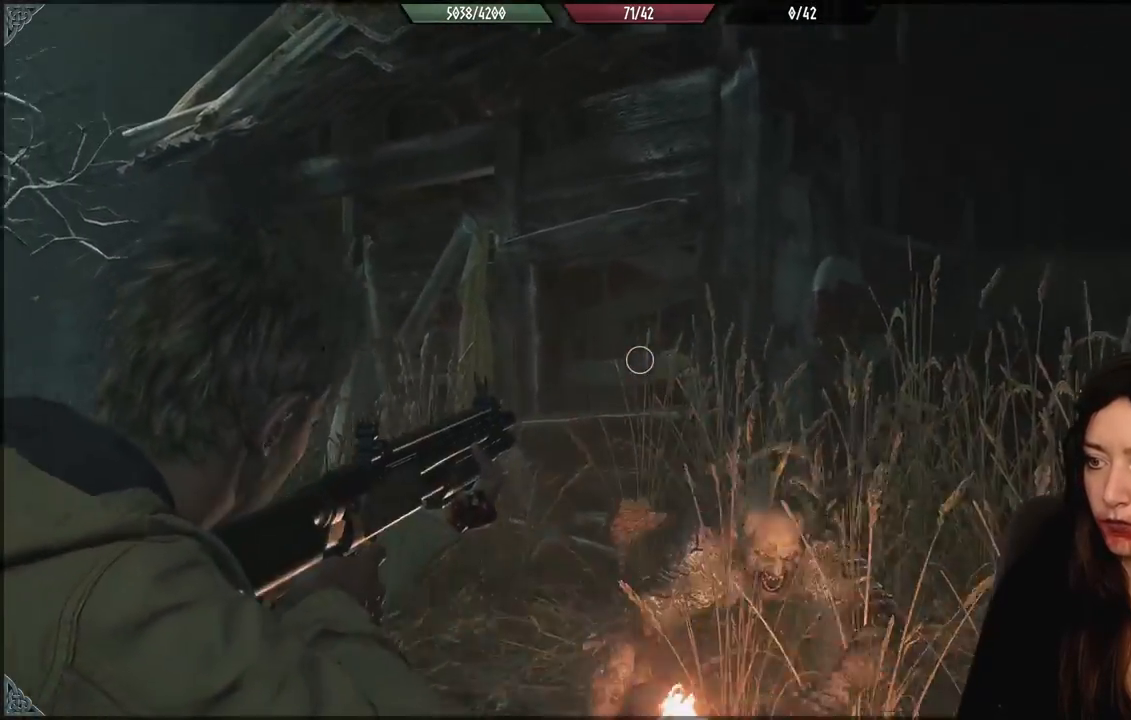
{"dt_ms": 500, "buttons": ["L2"], "left_stick": "down-left", "right_stick": "down-left", "events": [[250, "right_stick", "down"], [283, "left_stick", "down-left"], [400, "right_stick", "down-left"]]}
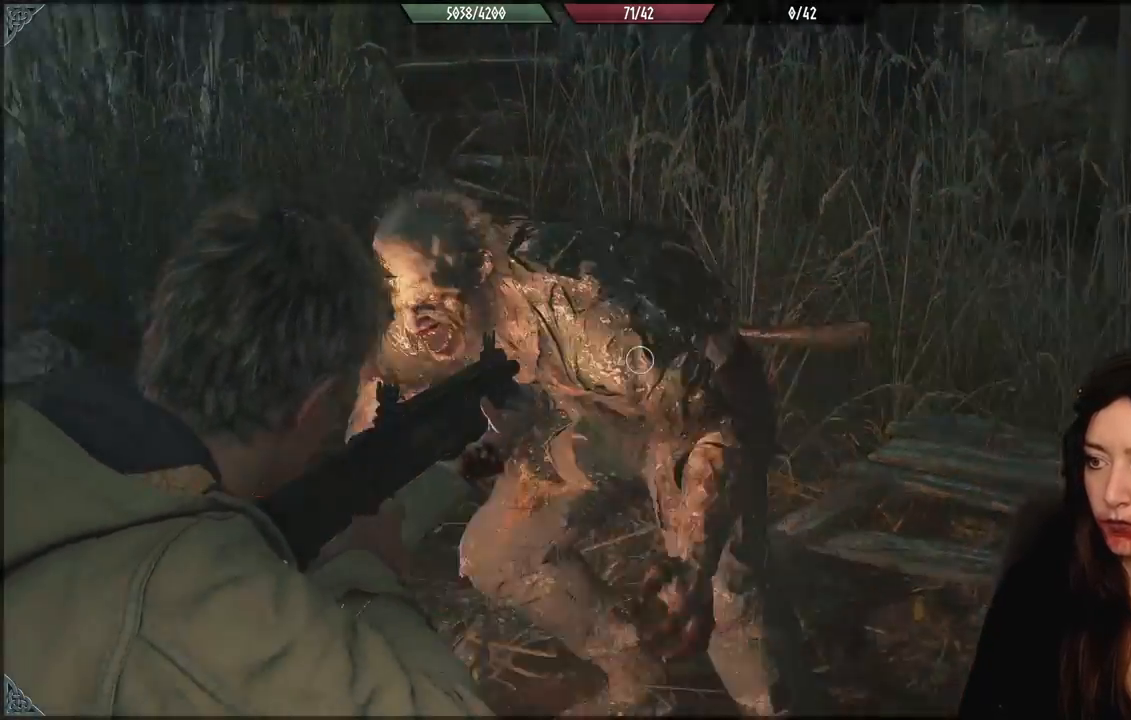
{"dt_ms": 500, "buttons": [], "left_stick": "down", "right_stick": "center"}
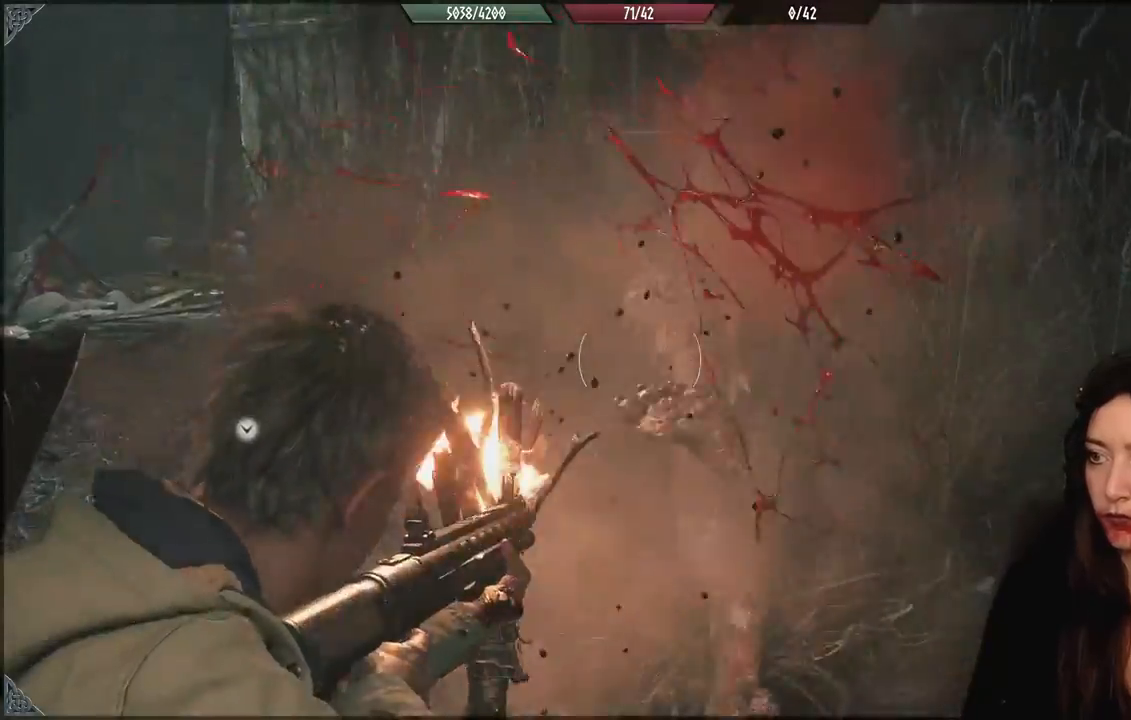
{"dt_ms": 500, "buttons": [], "left_stick": "up", "right_stick": "center", "events": [[183, "left_stick", "up-right"], [200, "right_stick", "left"], [300, "left_stick", "up-left"], [417, "right_stick", "center"], [467, "left_stick", "up"]]}
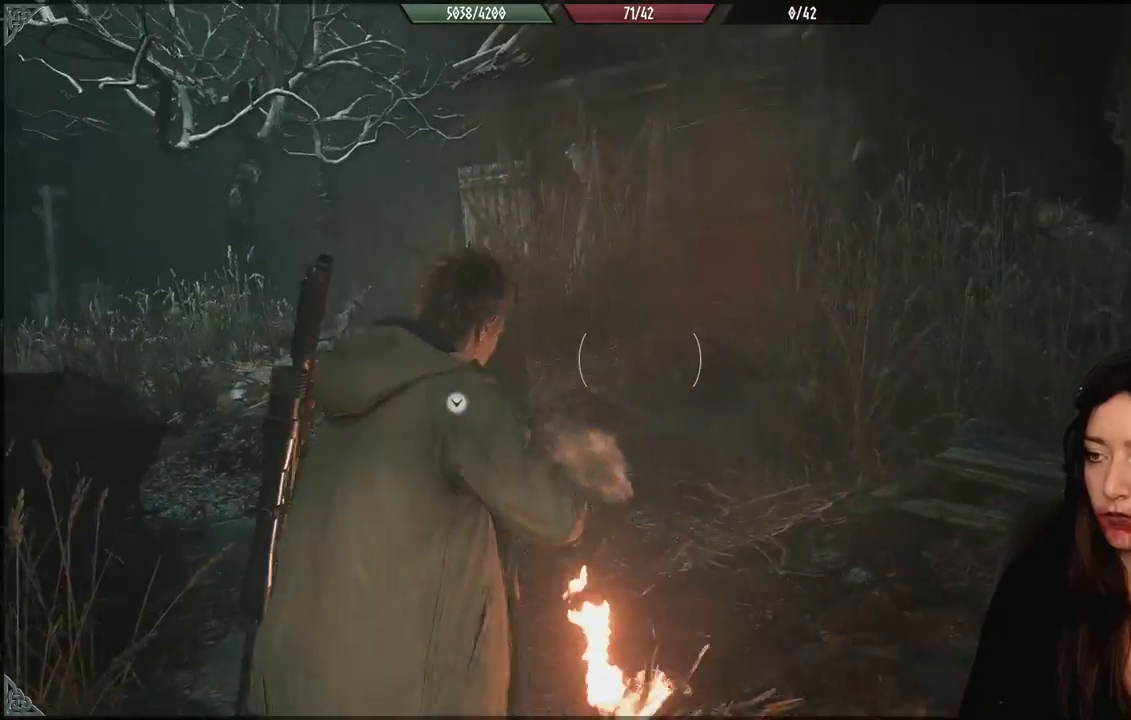
{"dt_ms": 500, "buttons": ["L2"], "left_stick": "center", "right_stick": "center"}
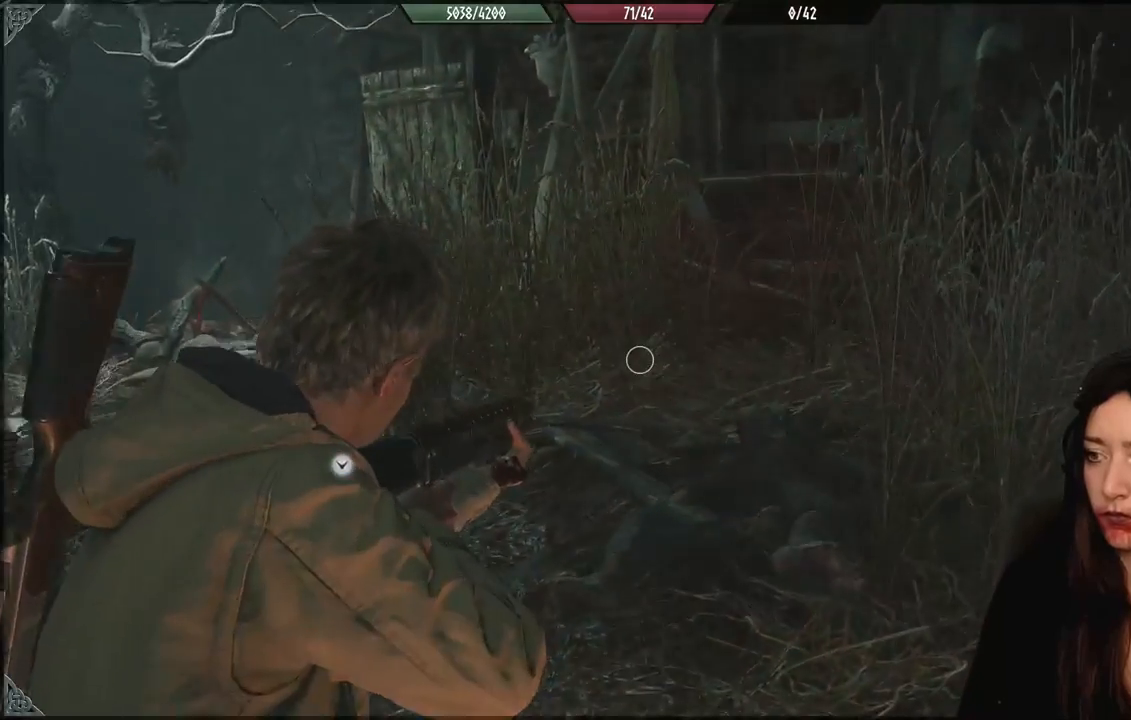
{"dt_ms": 500, "buttons": ["L2"], "left_stick": "center", "right_stick": "center", "events": []}
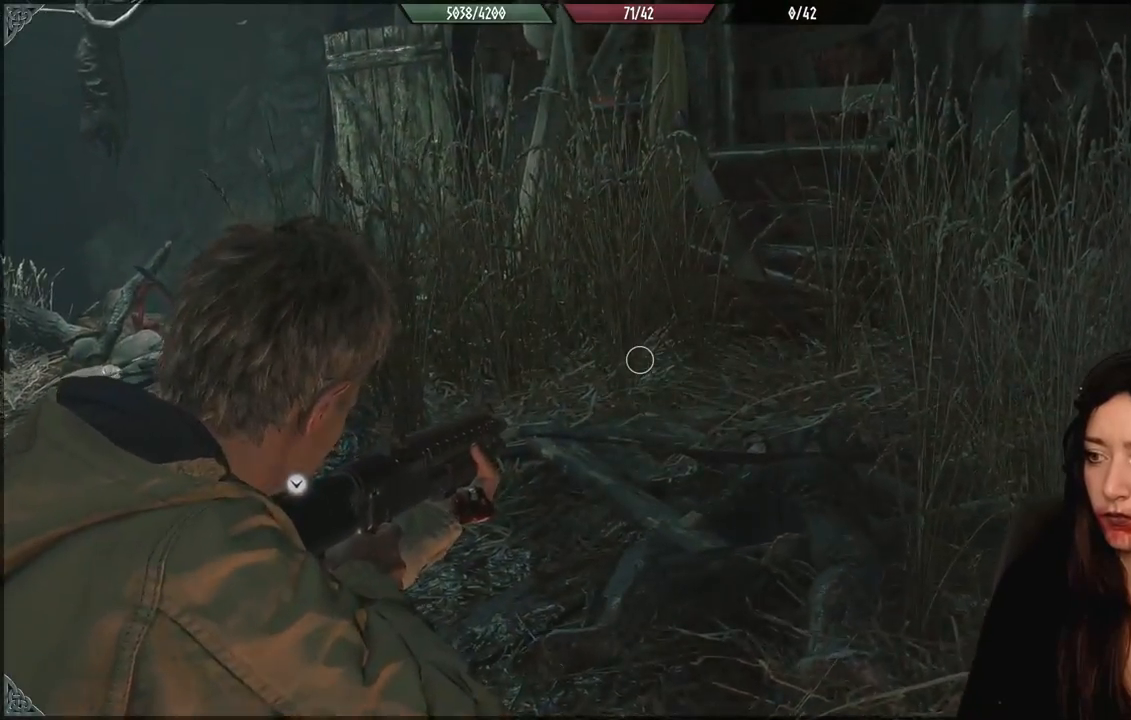
{"dt_ms": 500, "buttons": [], "left_stick": "up", "right_stick": "center", "events": [[67, "L2", "up"], [100, "right_stick", "down"], [133, "left_stick", "up"], [333, "right_stick", "center"]]}
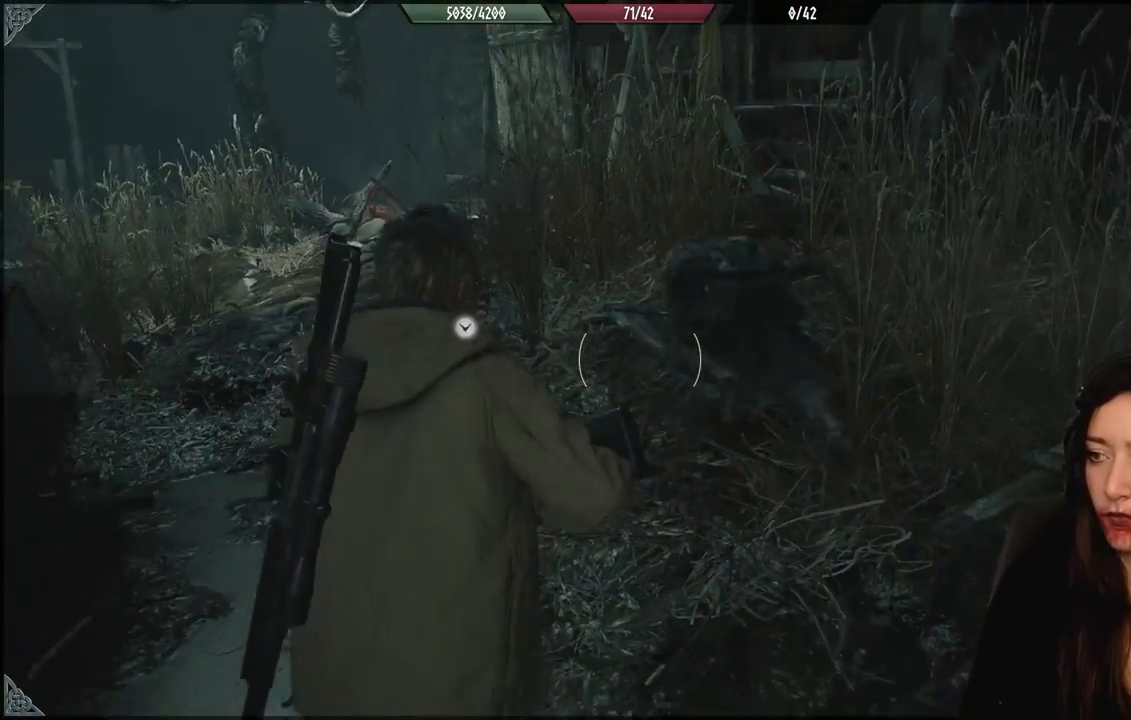
{"dt_ms": 500, "buttons": [], "left_stick": "down-left", "right_stick": "up-left", "events": [[83, "right_stick", "down"], [183, "left_stick", "center"], [183, "right_stick", "center"], [433, "left_stick", "down-left"], [467, "right_stick", "up-left"]]}
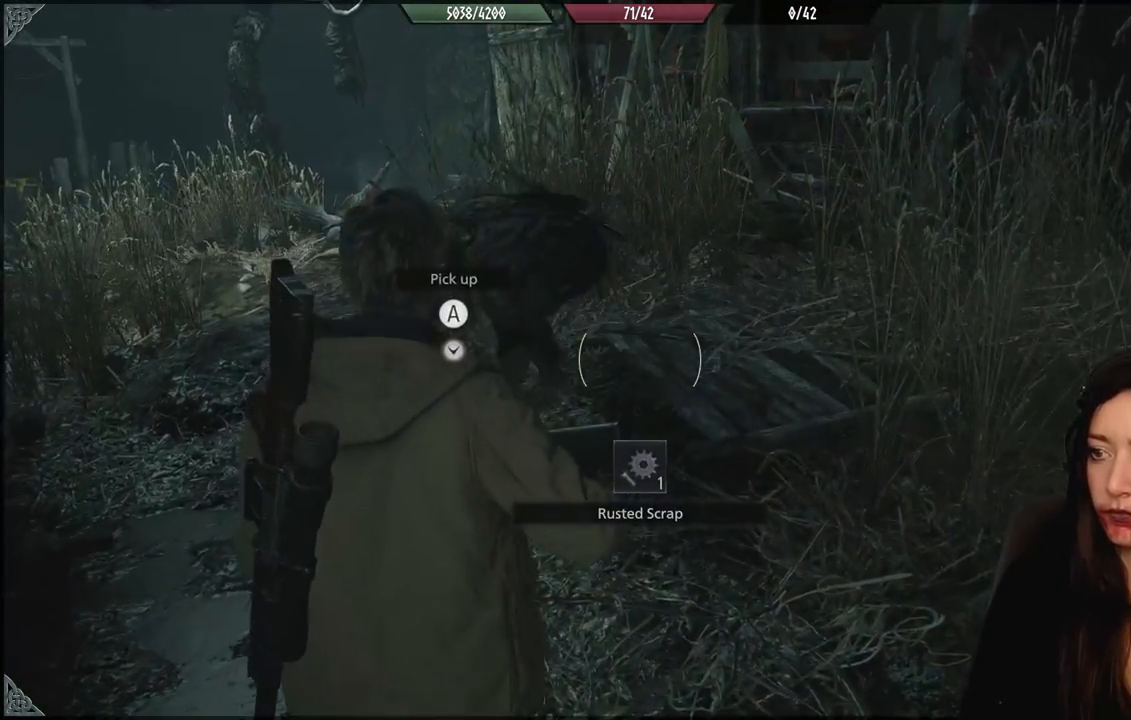
{"dt_ms": 500, "buttons": [], "left_stick": "center", "right_stick": "center", "events": [[233, "L2", "down"], [300, "L2", "up"], [350, "left_stick", "center"], [350, "right_stick", "center"]]}
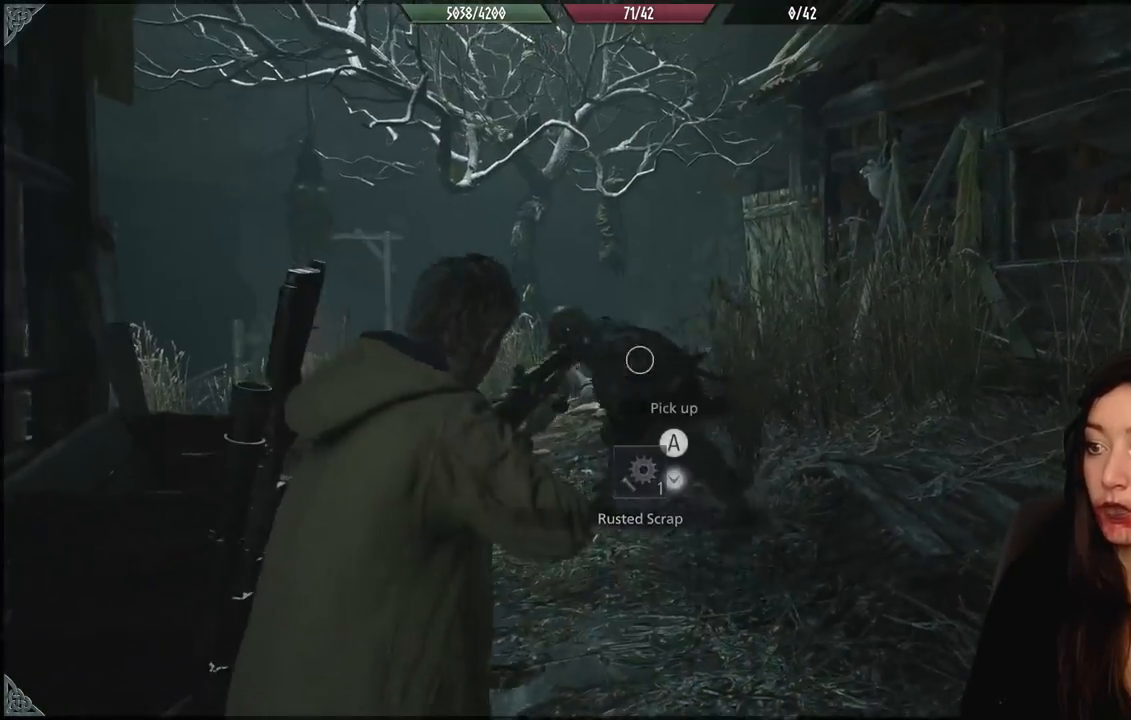
{"dt_ms": 500, "buttons": [], "left_stick": "down-left", "right_stick": "down-left", "events": [[250, "left_stick", "down"], [300, "right_stick", "down-left"], [500, "left_stick", "down-left"]]}
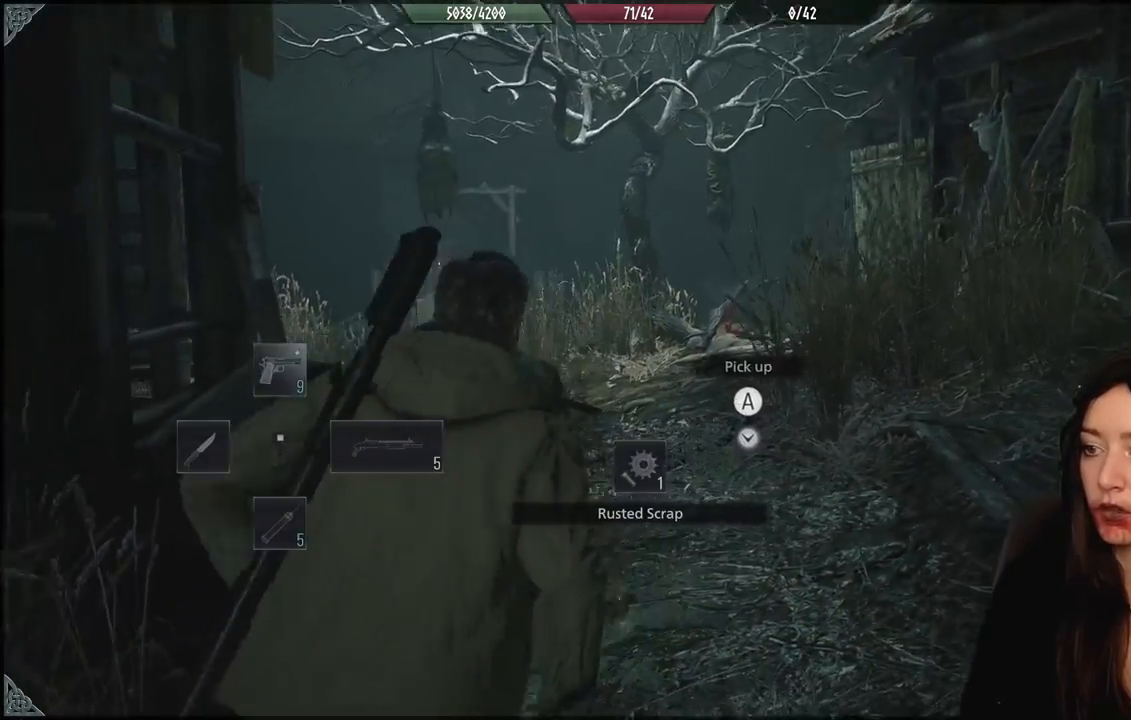
{"dt_ms": 500, "buttons": [], "left_stick": "down-left", "right_stick": "up", "events": [[17, "right_stick", "center"], [67, "L2", "down"], [217, "right_stick", "left"], [400, "right_stick", "up"], [483, "L2", "up"]]}
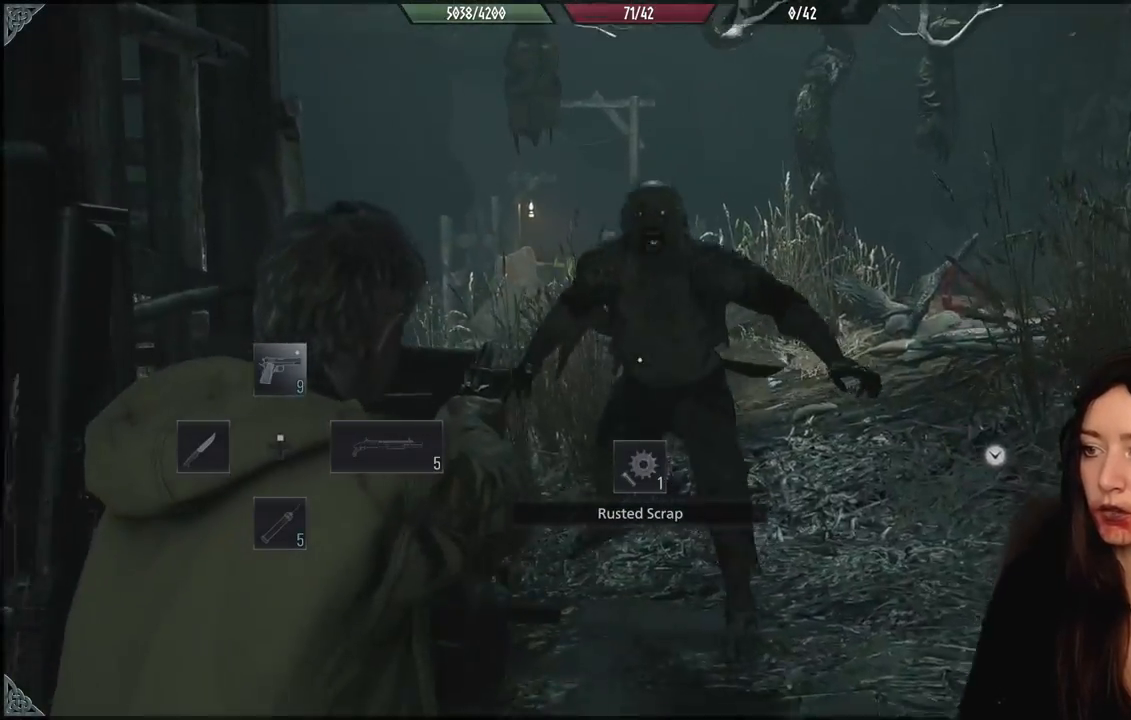
{"dt_ms": 500, "buttons": ["R2"], "left_stick": "down-left", "right_stick": "up-left"}